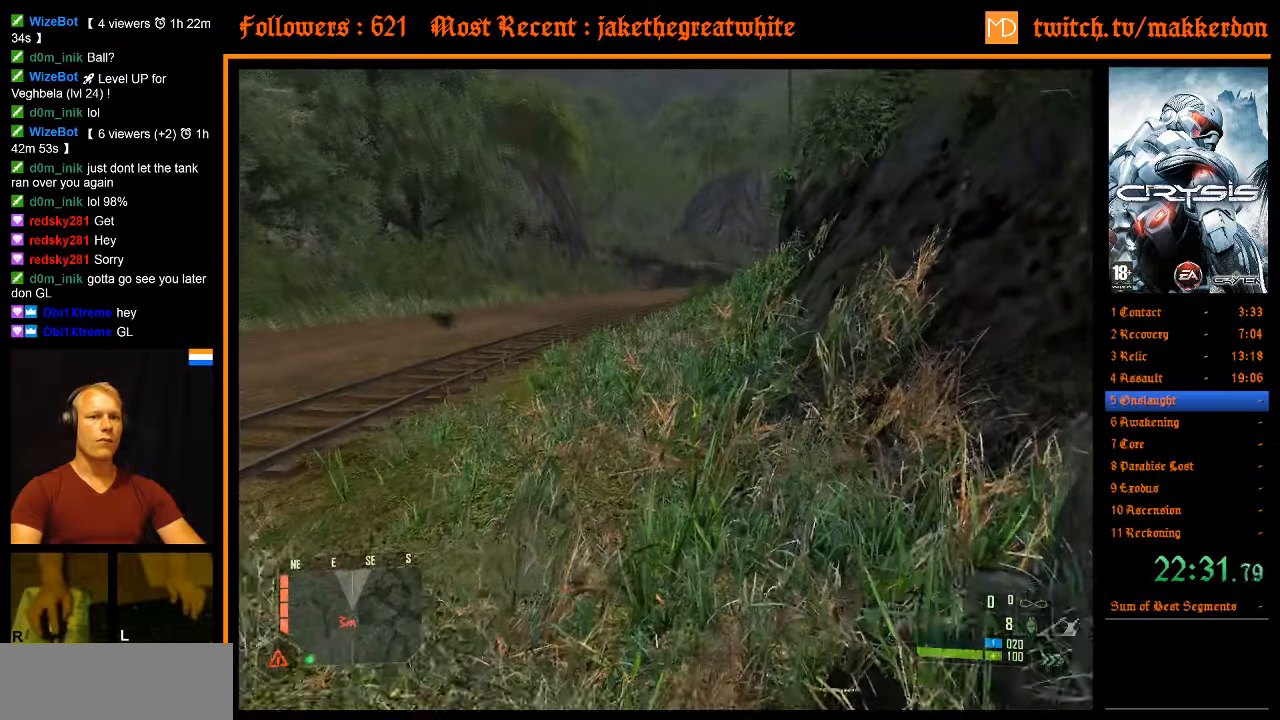
Gameplay with keyboard and mouse; each line is a JSON object with the keys and mouse buttons held at the frame after it. "events" lists presses ("down") and releases ("up") of ".", "/", "1", "2", "3", "4", "5", "6", "7", "8", "a", "alt", "b", "c", "caps_lock", "ctrl", "d", "down", "e", "equals", "escape", "f", "f1", "f2", "f3", "f4", "f5", "f6", "f7", "f8", "g", "h", "left", "minus", "num0", "num1", "num2", "num3", "num4", "num5", "num6", "num7", "num8", "num9", "q", "r", "return", "right", "s", "shift", "space", "super", "t", "tab", "tilde", "u", "up", "v", "w", "x", "y", "z", "mouse_left", "mouse_right" and "mouse_wheel_down" between this image and that frame as [ms after this image, input, new state], when the widget could be followed in between. "mouse_left", "mouse_right", "mouse_wheel_down" = the "left", "right", "wheel_down" buttons of the "mouse" list. No other keys are recorded. Mouse movement is not recorded. Not read: other_keys.
{"keys": ["w"], "mouse": [], "events": []}
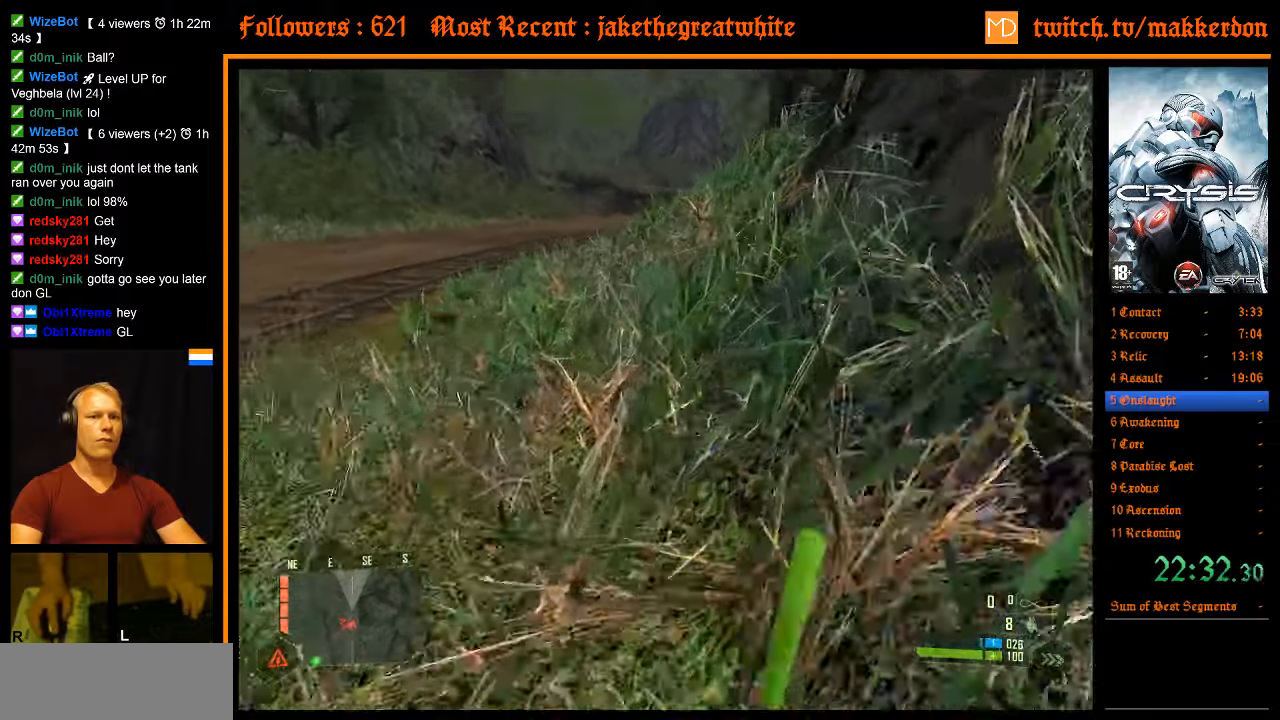
{"keys": ["a", "shift", "w"], "mouse": [], "events": [[250, "space", "down"], [300, "a", "down"], [300, "shift", "down"], [400, "space", "up"]]}
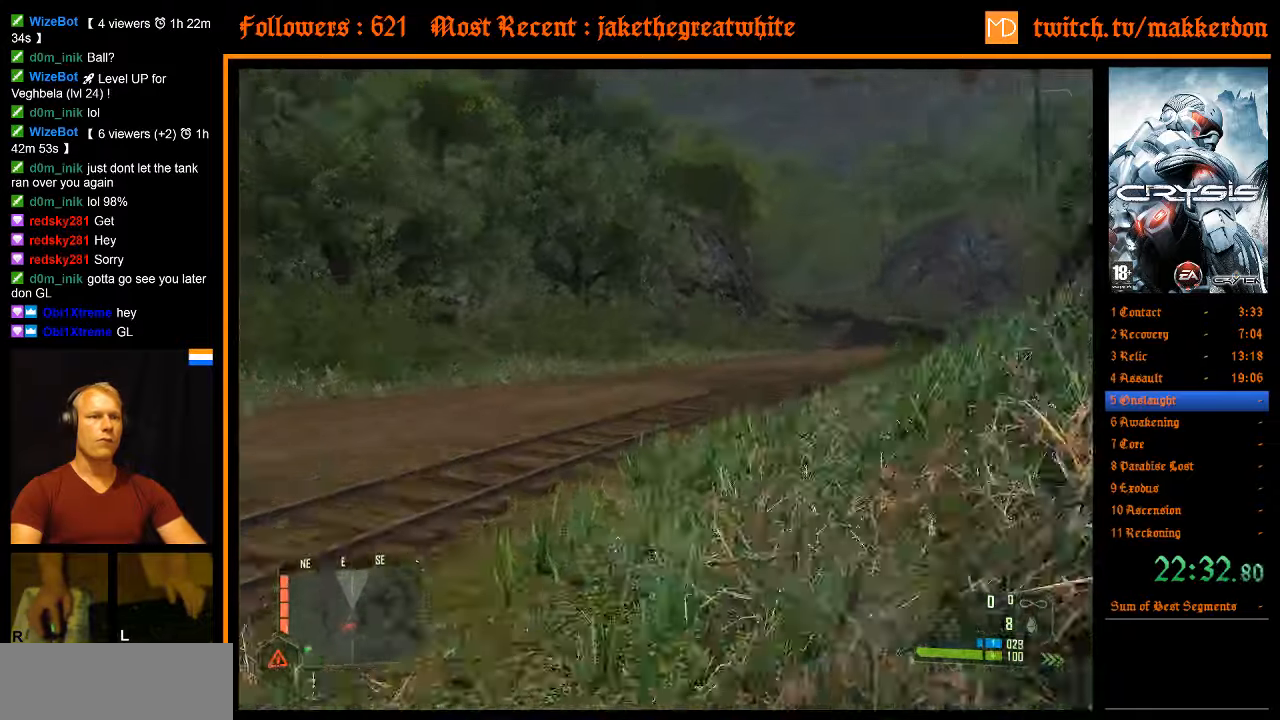
{"keys": ["w"], "mouse": [], "events": [[133, "d", "down"], [167, "a", "up"], [417, "d", "up"], [417, "shift", "up"]]}
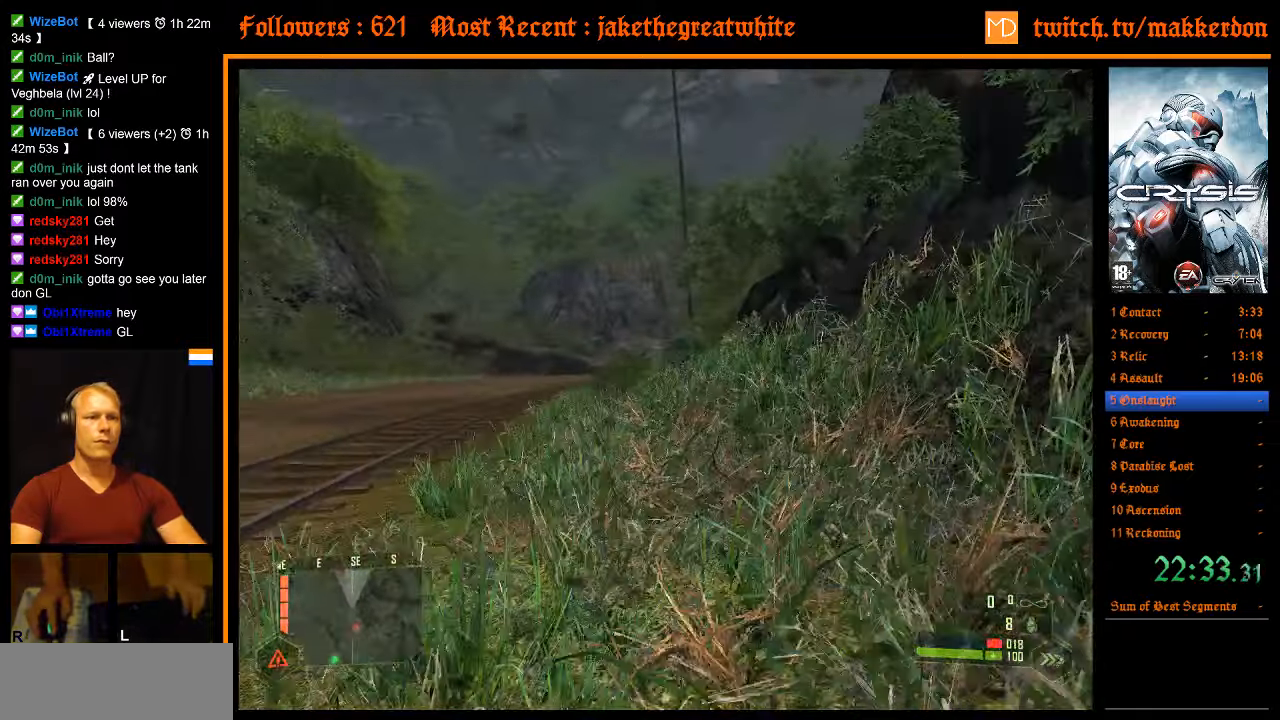
{"keys": ["w"], "mouse": [], "events": []}
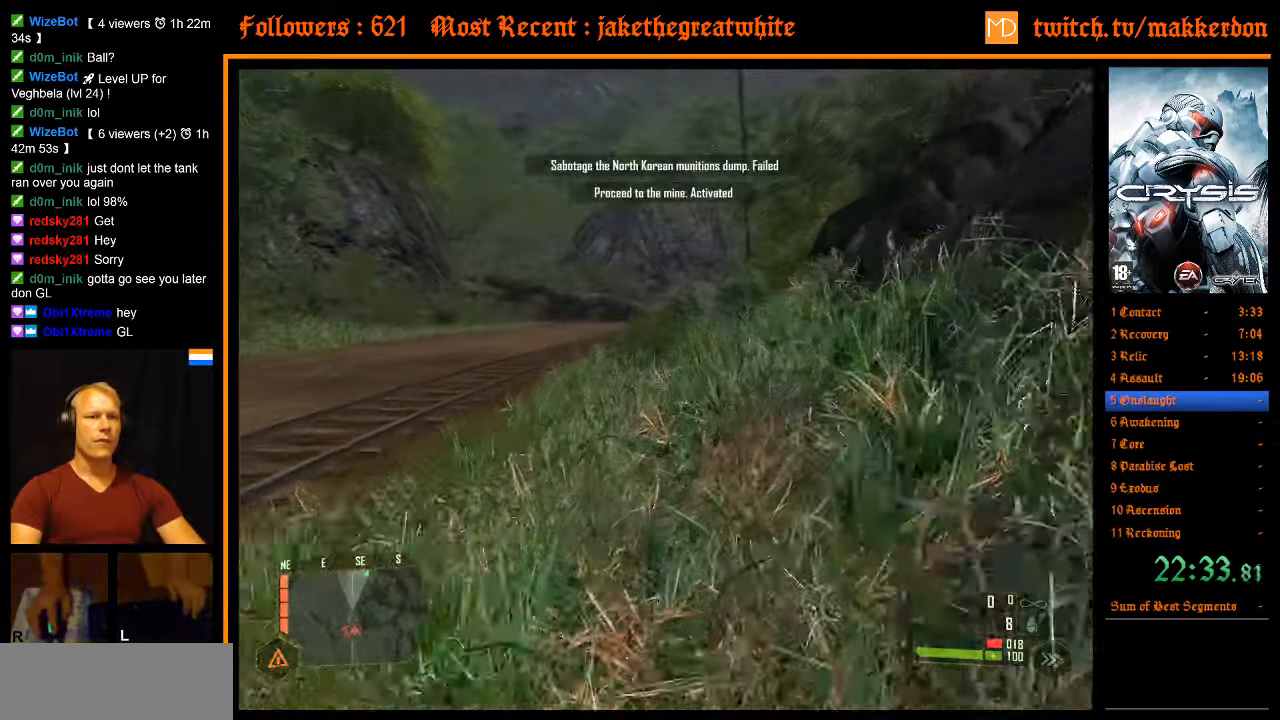
{"keys": ["w"], "mouse": [], "events": []}
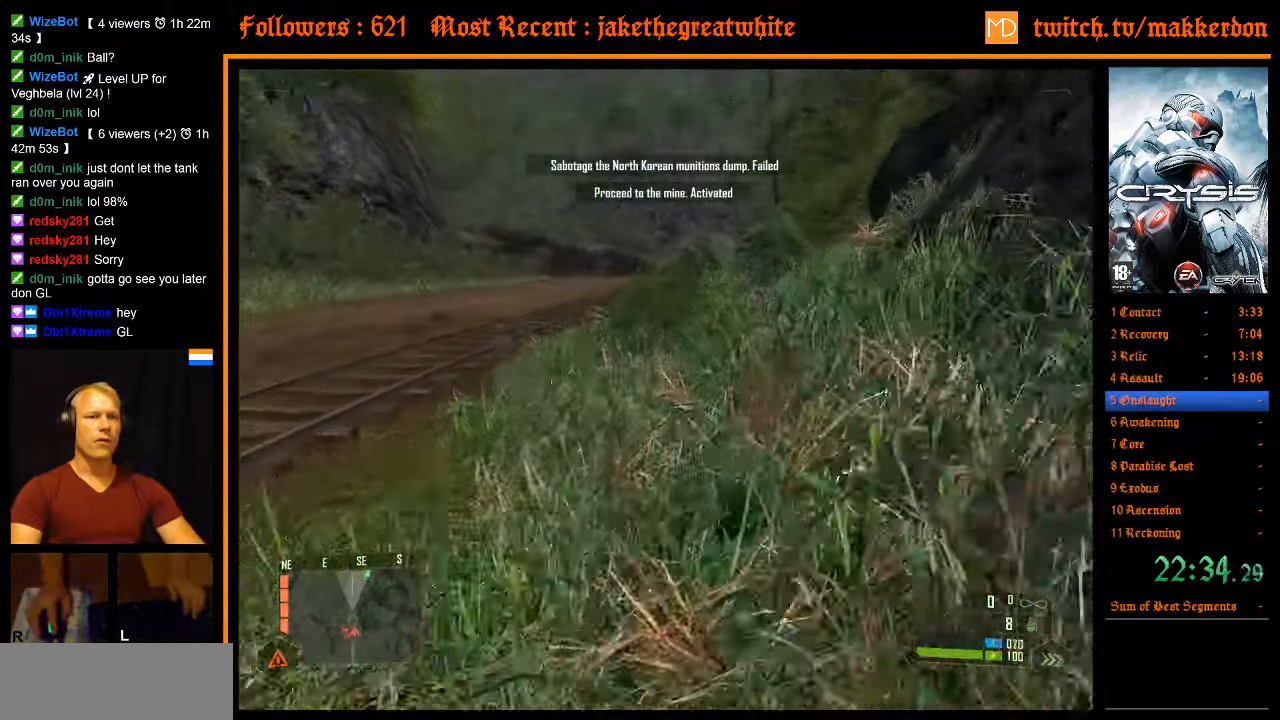
{"keys": ["a", "shift", "w"], "mouse": [], "events": [[367, "space", "down"], [417, "shift", "down"], [450, "a", "down"], [500, "space", "up"]]}
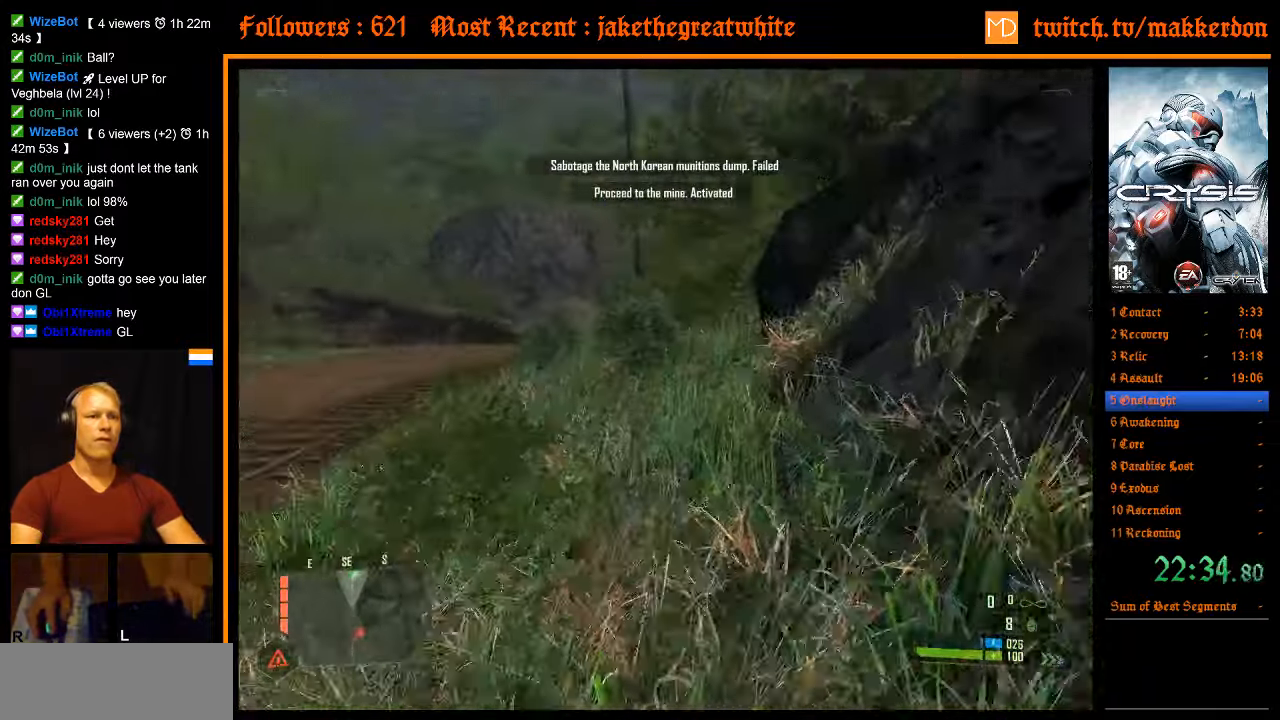
{"keys": ["d", "shift", "w"], "mouse": [], "events": [[184, "d", "down"], [334, "a", "up"]]}
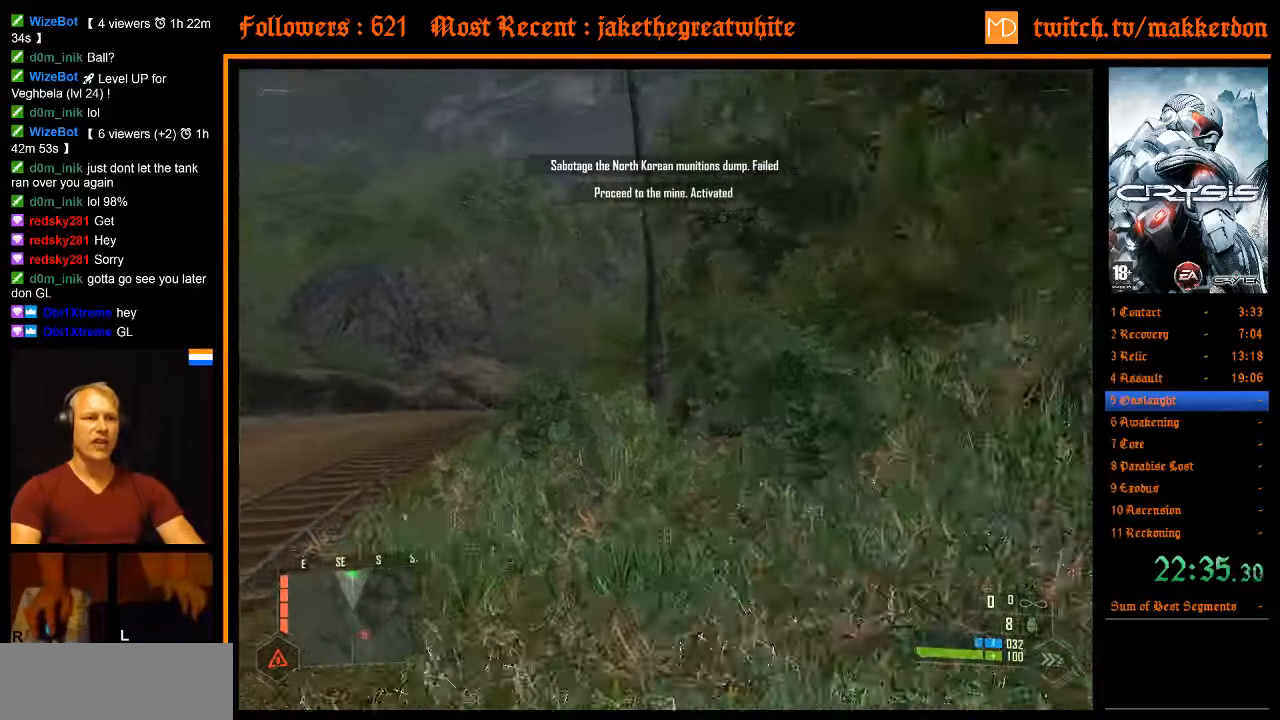
{"keys": ["w"], "mouse": [], "events": [[17, "shift", "up"], [67, "d", "up"]]}
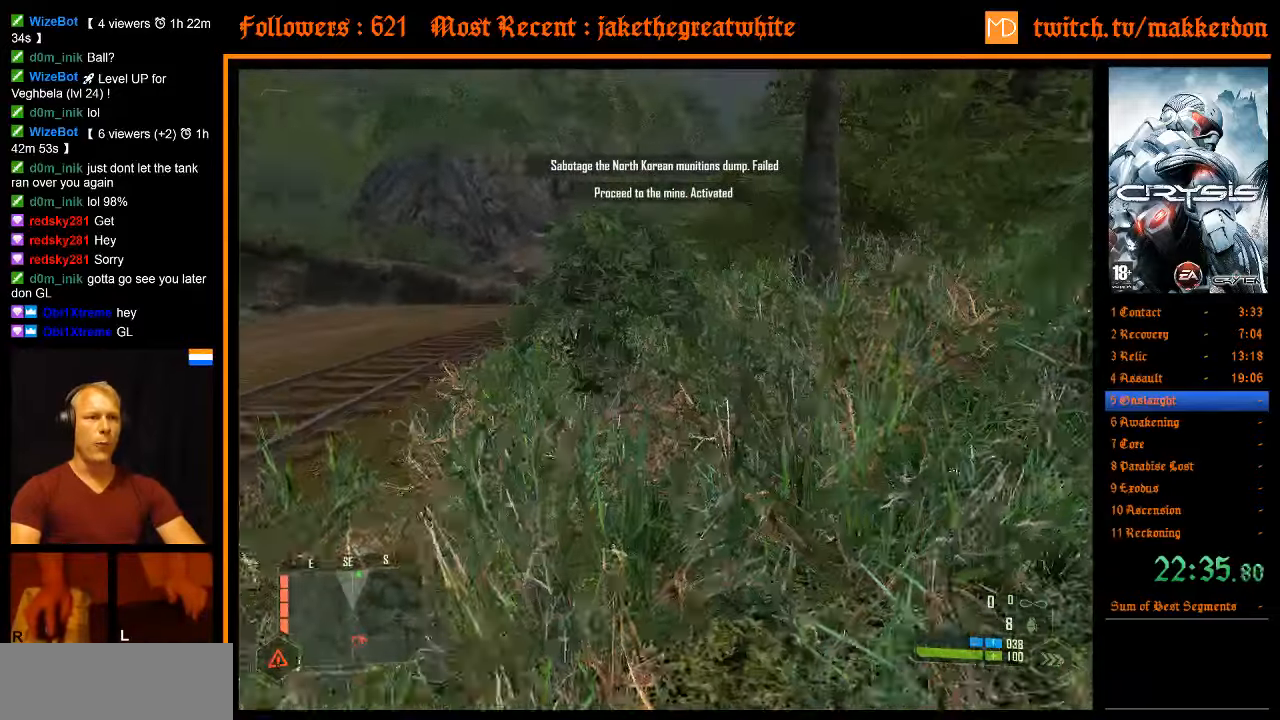
{"keys": ["a", "d", "shift", "w"], "mouse": [], "events": [[84, "space", "down"], [134, "shift", "down"], [167, "a", "down"], [267, "space", "up"], [450, "d", "down"]]}
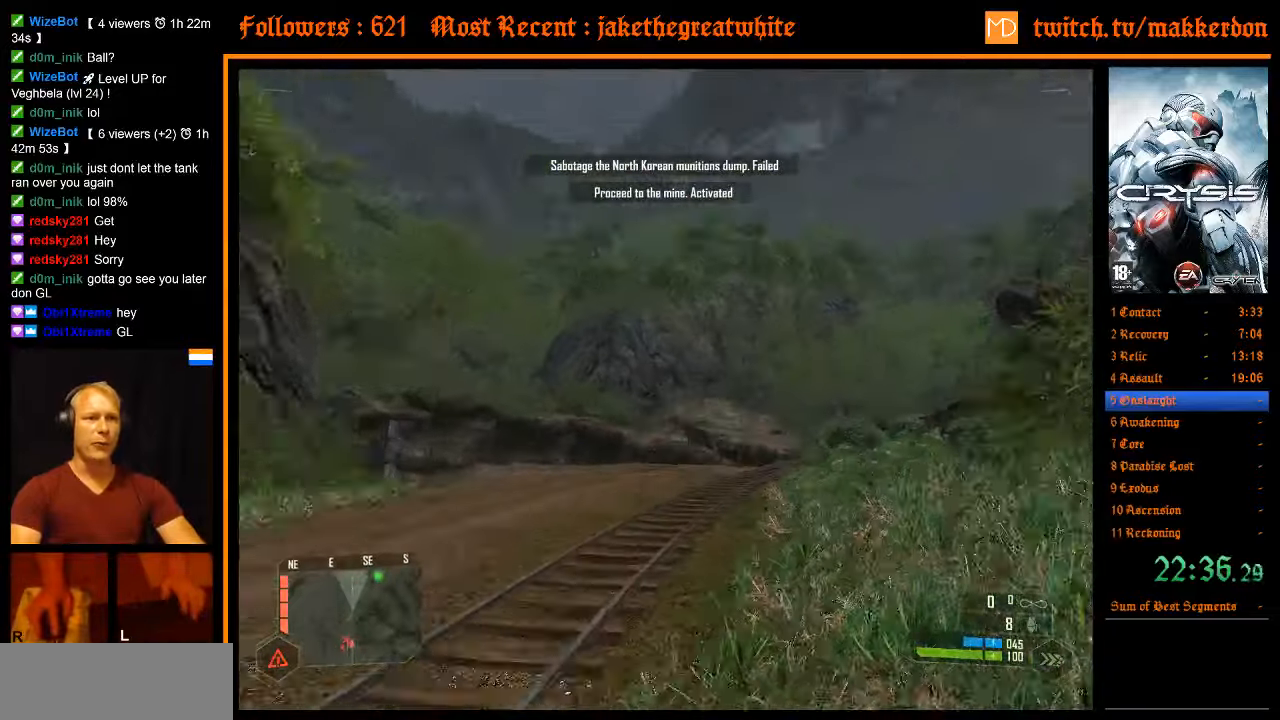
{"keys": ["w"], "mouse": [], "events": [[50, "a", "up"], [184, "shift", "up"], [234, "d", "up"]]}
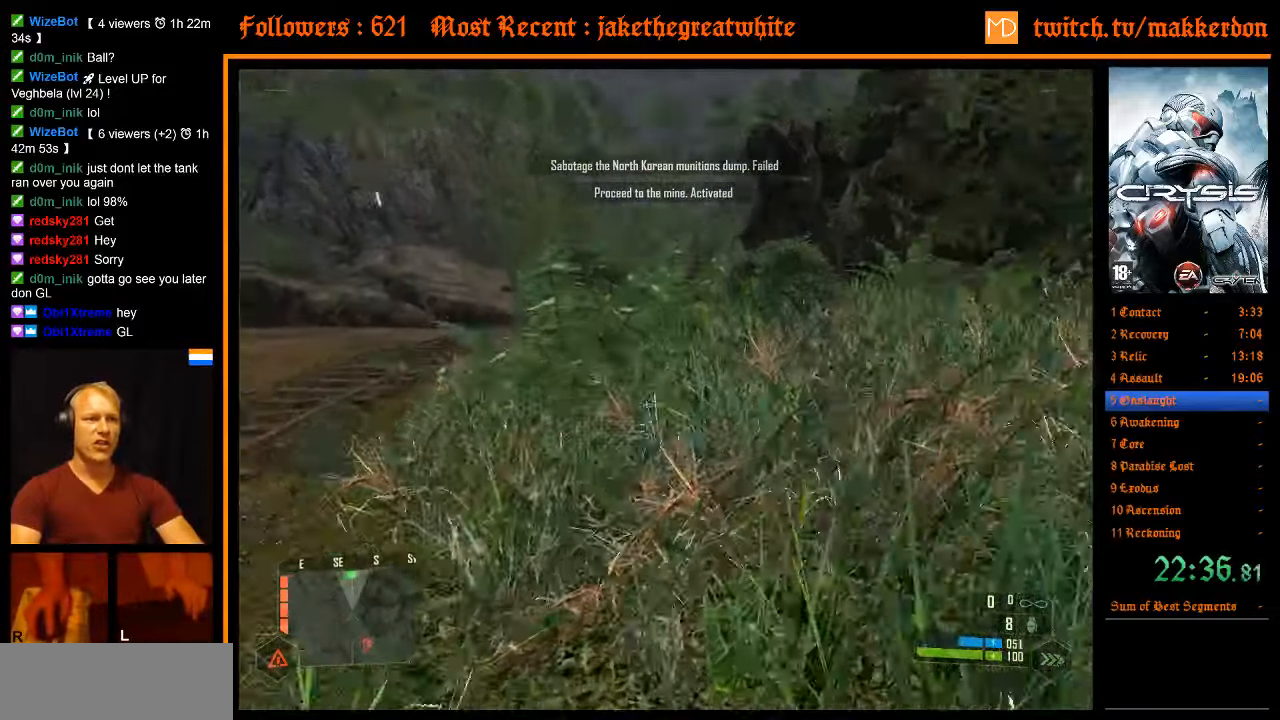
{"keys": ["a", "d", "shift", "w"], "mouse": [], "events": [[150, "space", "down"], [200, "a", "down"], [200, "shift", "down"], [300, "space", "up"], [434, "d", "down"]]}
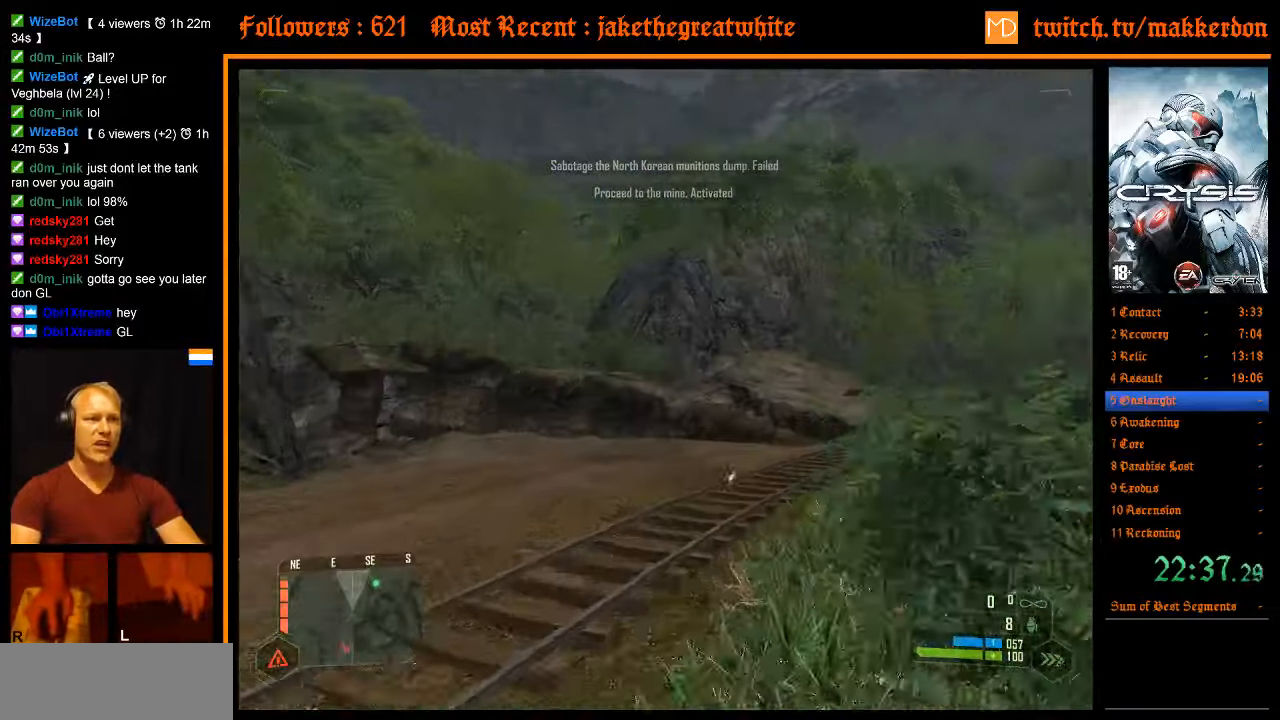
{"keys": ["w"], "mouse": [], "events": [[34, "a", "up"], [217, "shift", "up"], [267, "d", "up"]]}
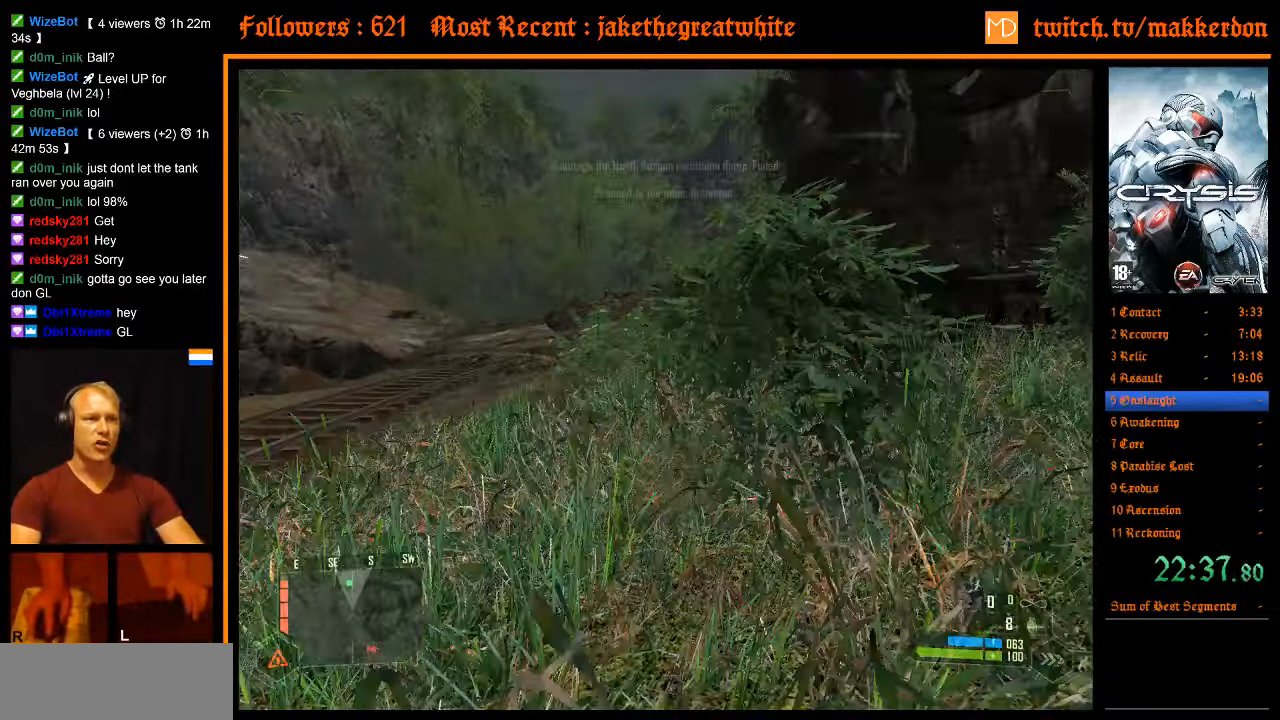
{"keys": ["a", "shift", "w"], "mouse": [], "events": [[184, "space", "down"], [284, "a", "down"], [284, "shift", "down"], [367, "space", "up"]]}
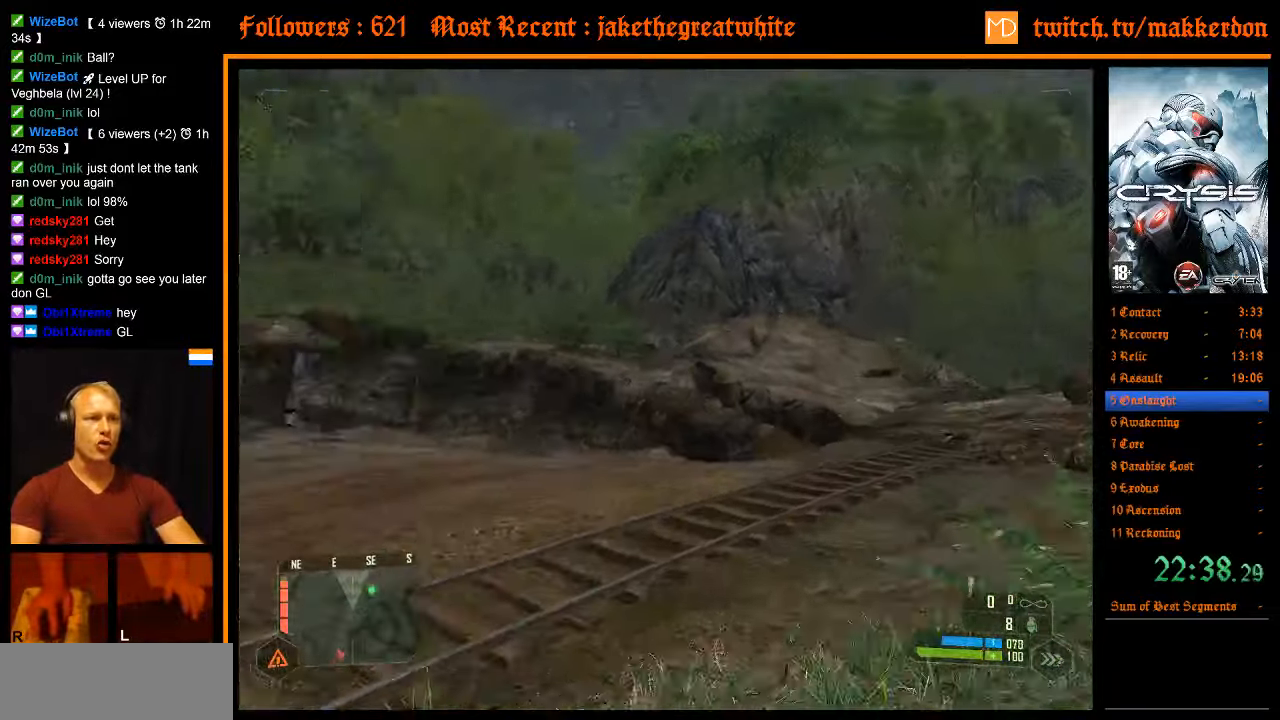
{"keys": ["w"], "mouse": [], "events": [[17, "d", "down"], [100, "a", "up"], [284, "shift", "up"], [334, "d", "up"]]}
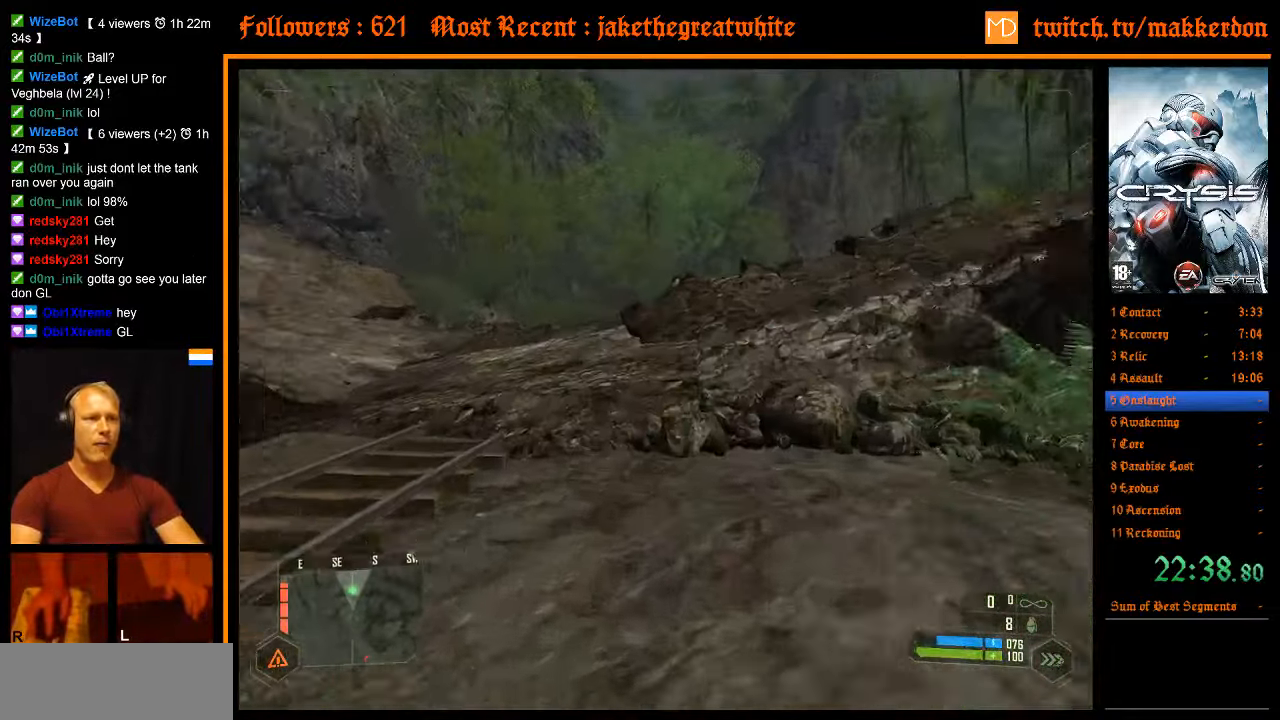
{"keys": ["a", "shift", "w"], "mouse": [], "events": [[217, "space", "down"], [267, "shift", "down"], [300, "a", "down"], [367, "space", "up"]]}
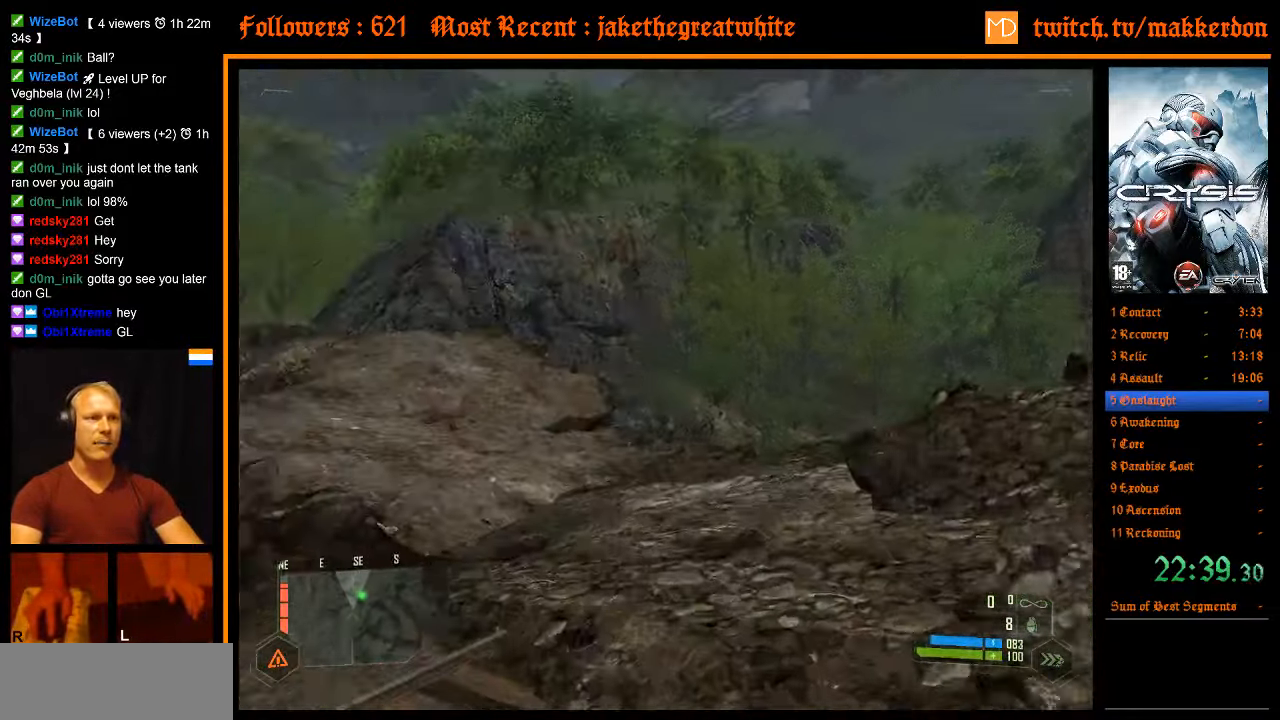
{"keys": ["w"], "mouse": [], "events": [[34, "shift", "up"], [84, "a", "up"]]}
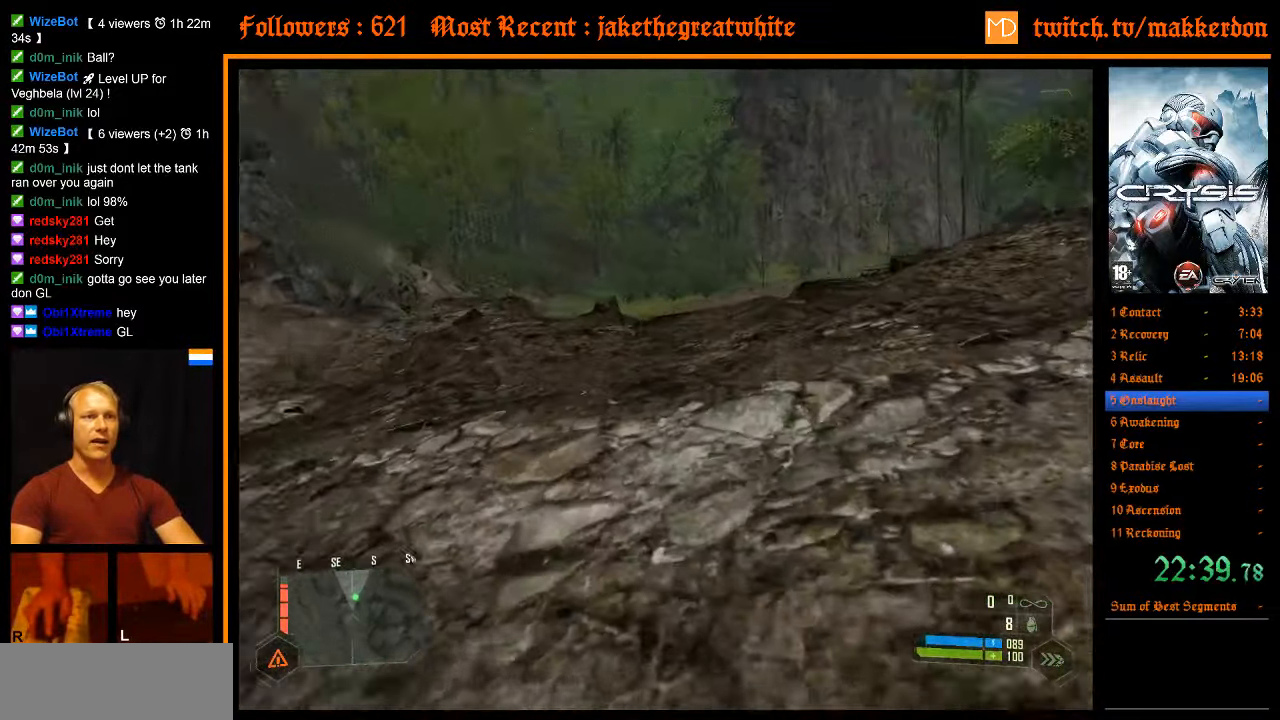
{"keys": ["w"], "mouse": [], "events": []}
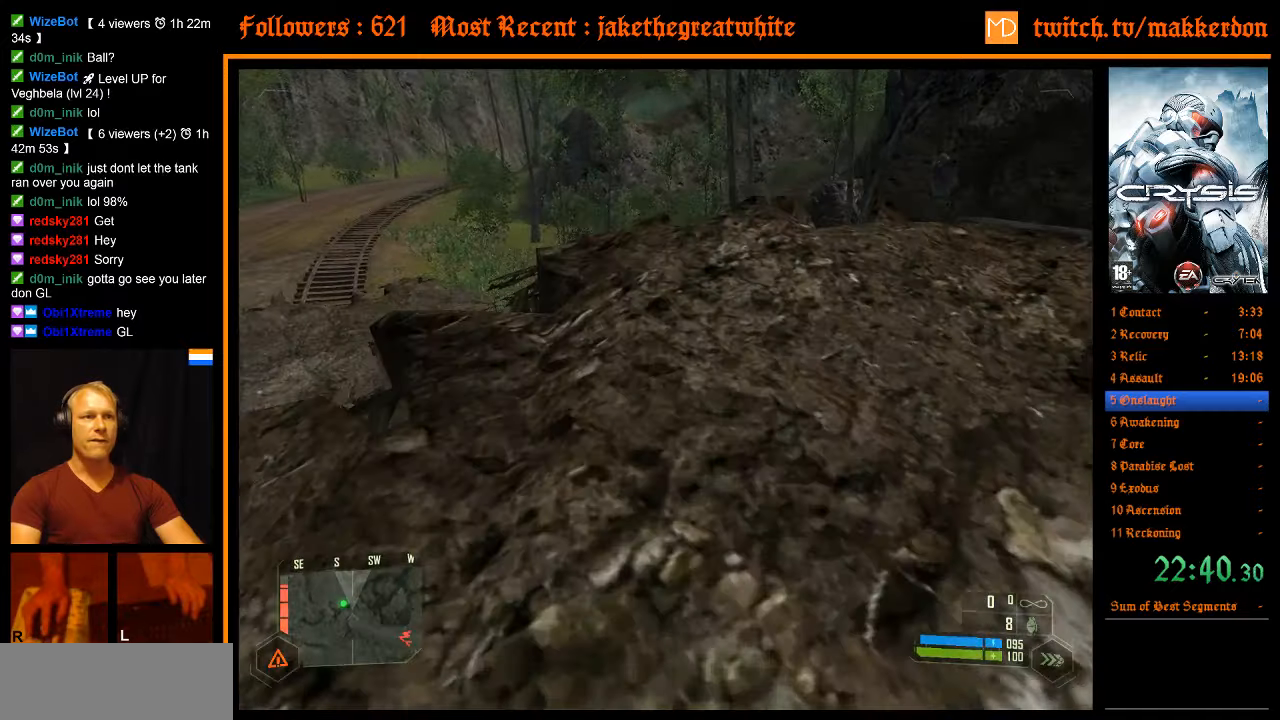
{"keys": ["a", "d", "shift", "w"], "mouse": [], "events": [[166, "space", "down"], [216, "a", "down"], [216, "shift", "down"], [300, "space", "up"], [450, "d", "down"]]}
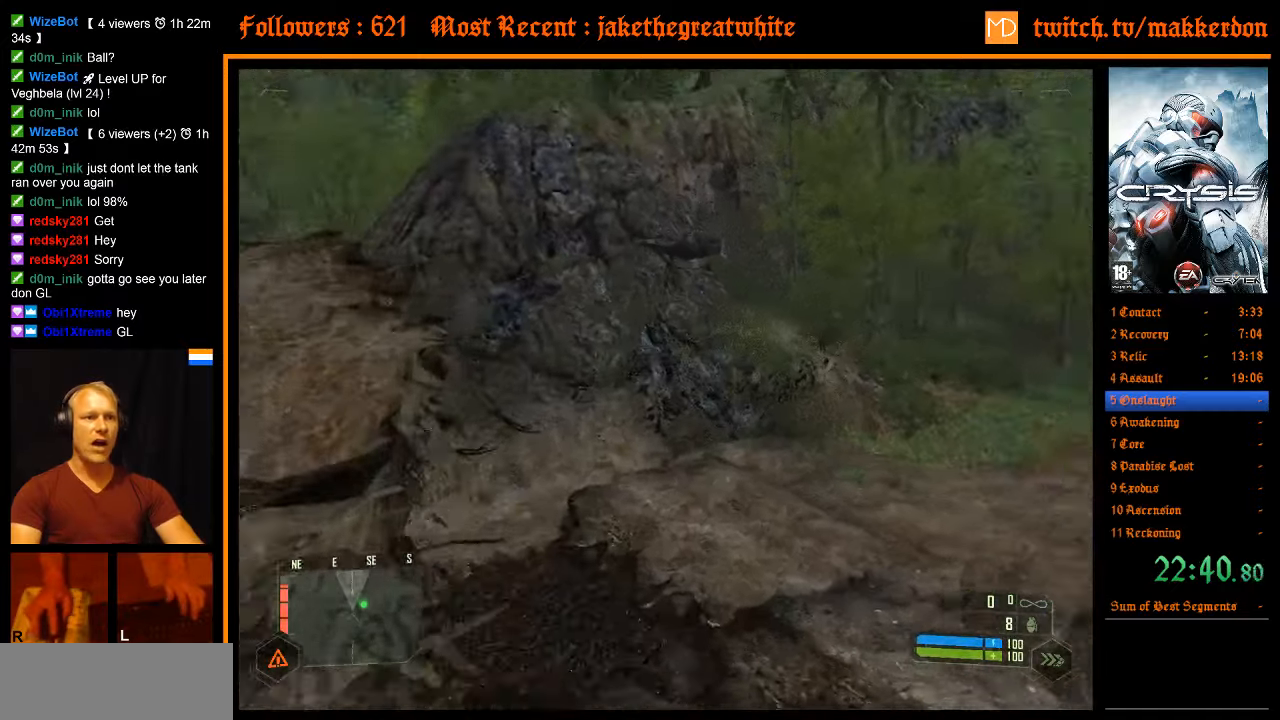
{"keys": ["a", "shift", "w"], "mouse": [], "events": [[33, "a", "up"], [366, "a", "down"], [416, "d", "up"]]}
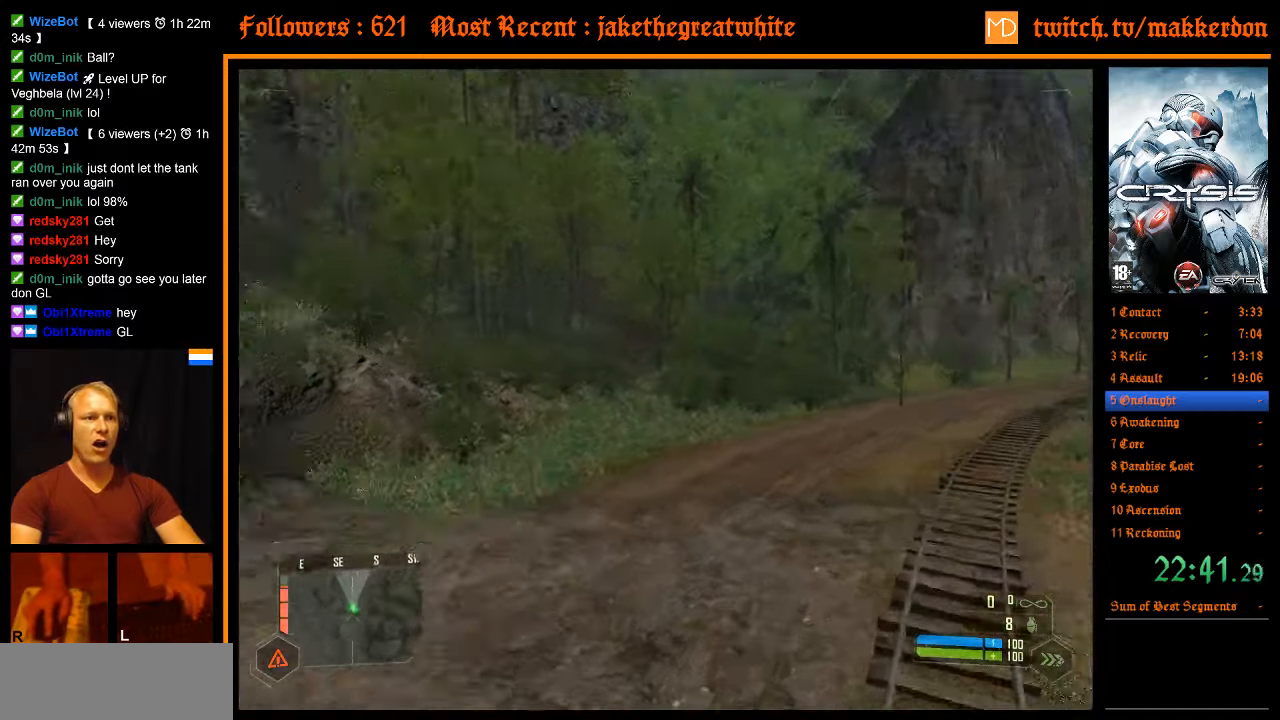
{"keys": ["d", "shift", "w"], "mouse": [], "events": [[150, "d", "down"], [200, "a", "up"]]}
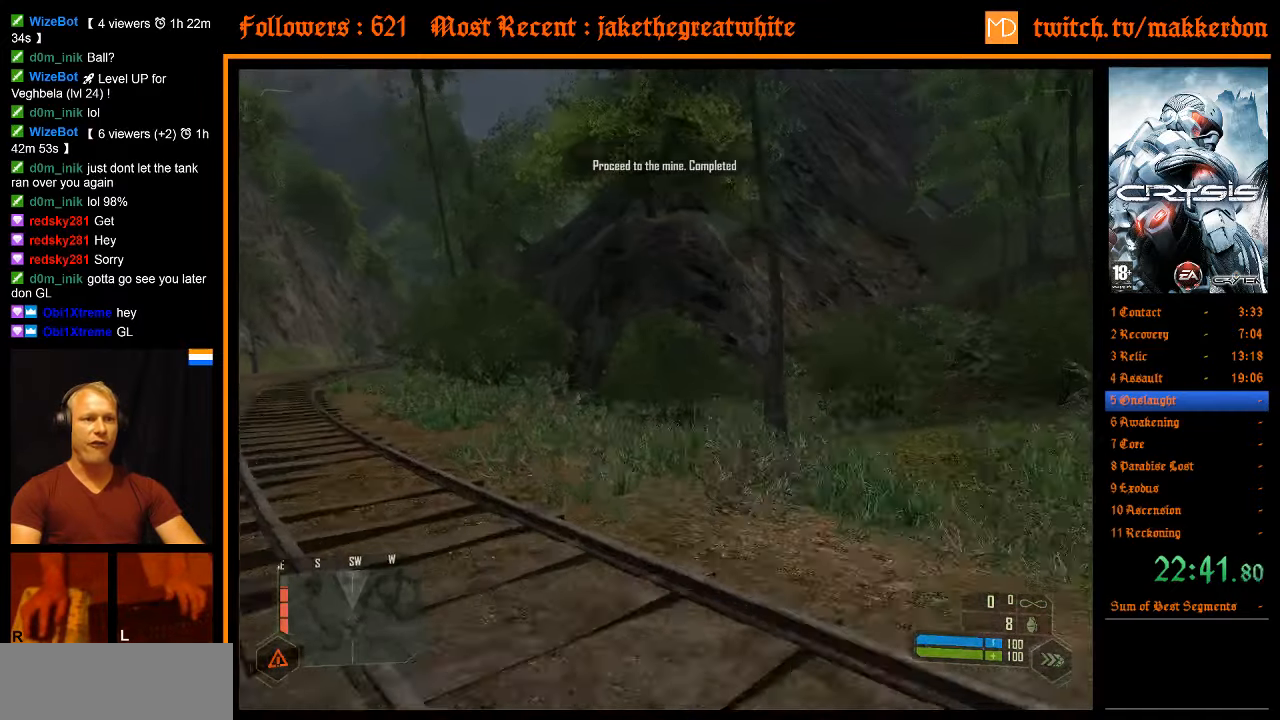
{"keys": ["w"], "mouse": [], "events": [[116, "d", "up"], [166, "shift", "up"]]}
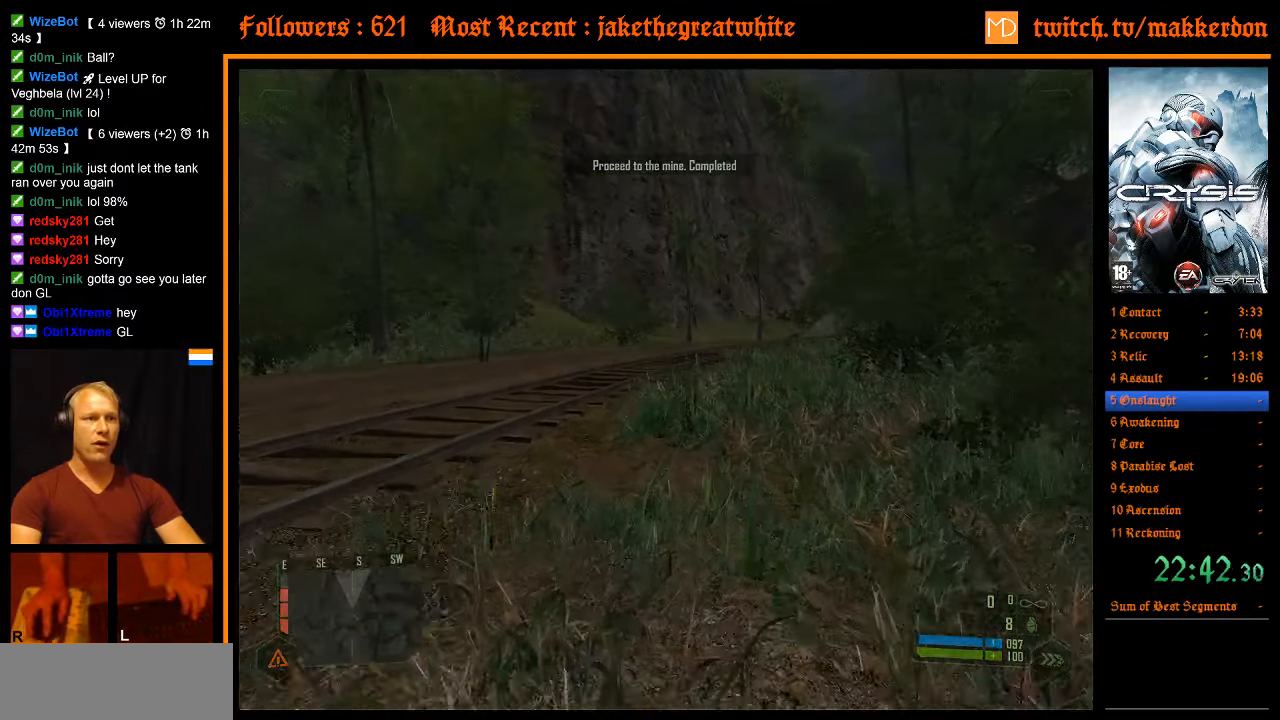
{"keys": ["w"], "mouse": [], "events": []}
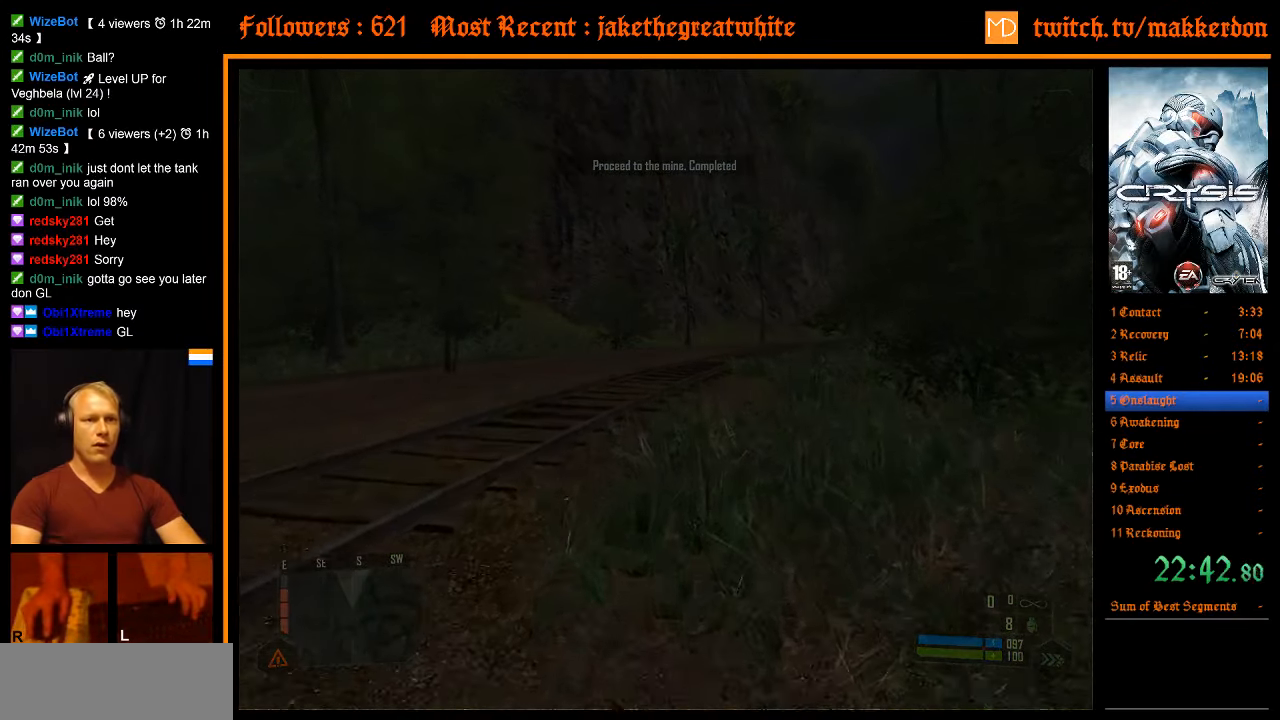
{"keys": ["shift", "w"], "mouse": [], "events": [[233, "shift", "down"]]}
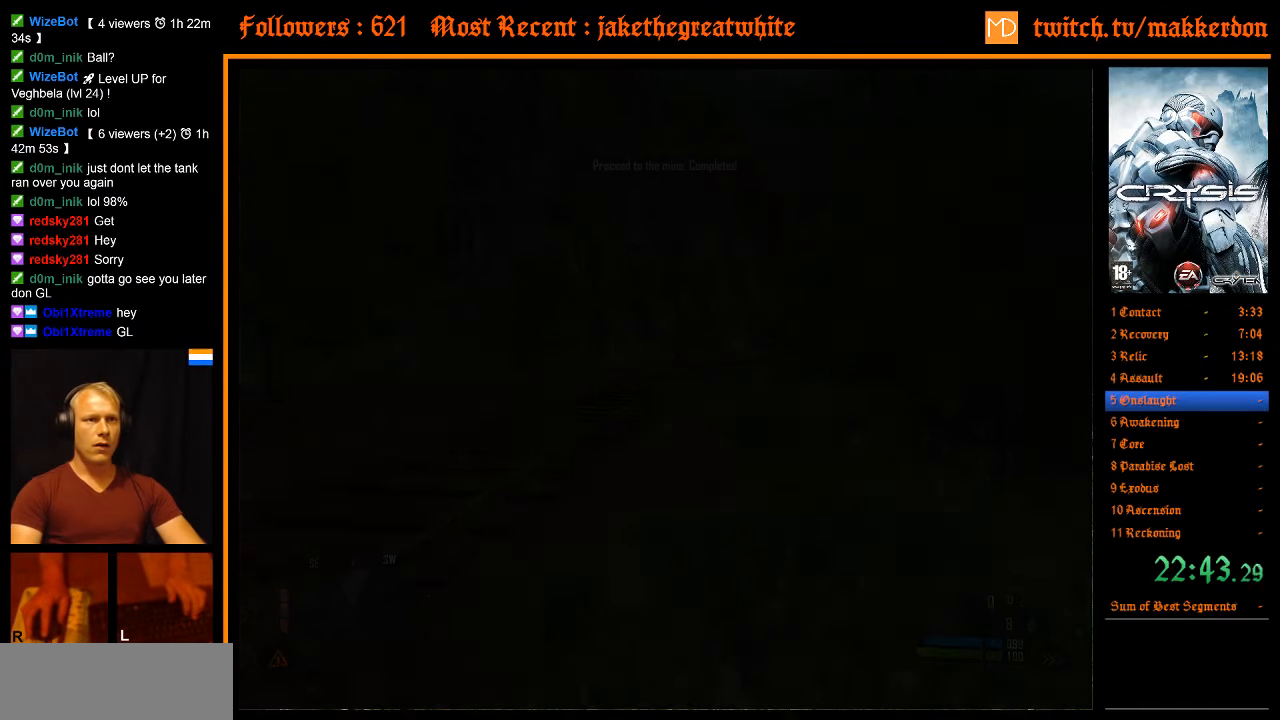
{"keys": ["shift", "w"], "mouse": [], "events": []}
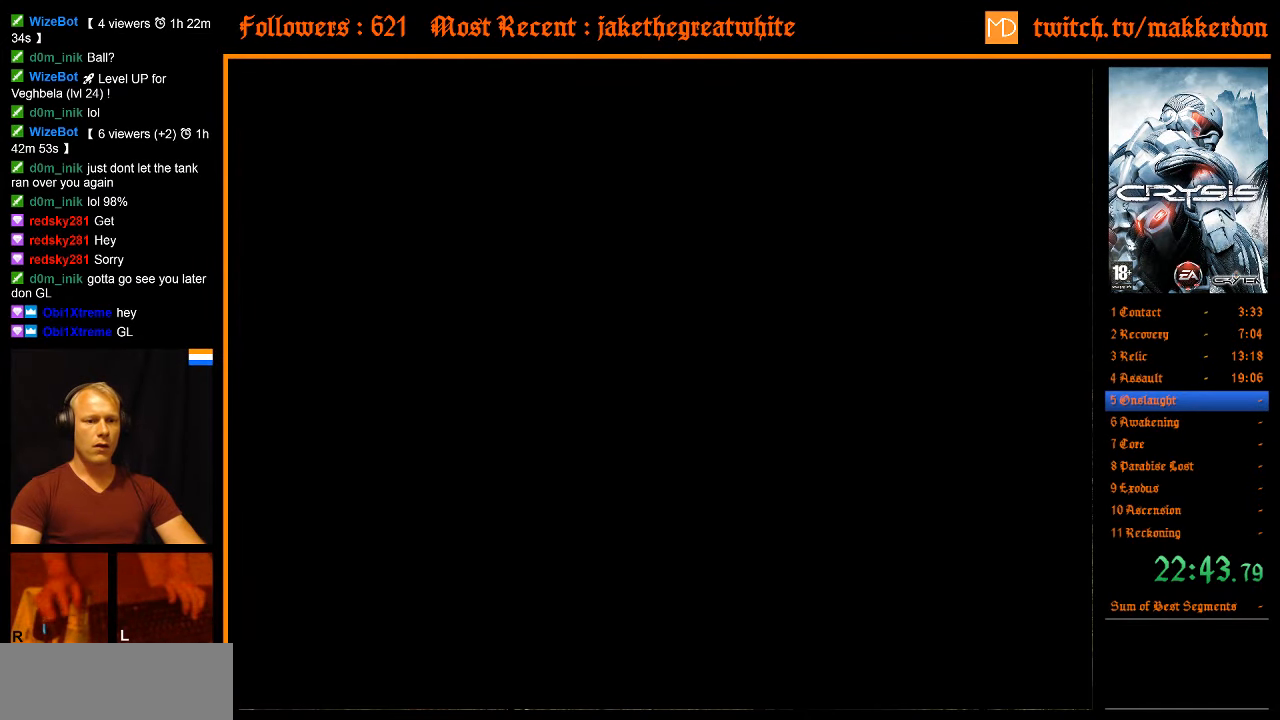
{"keys": [], "mouse": [], "events": [[500, "shift", "up"], [500, "w", "up"]]}
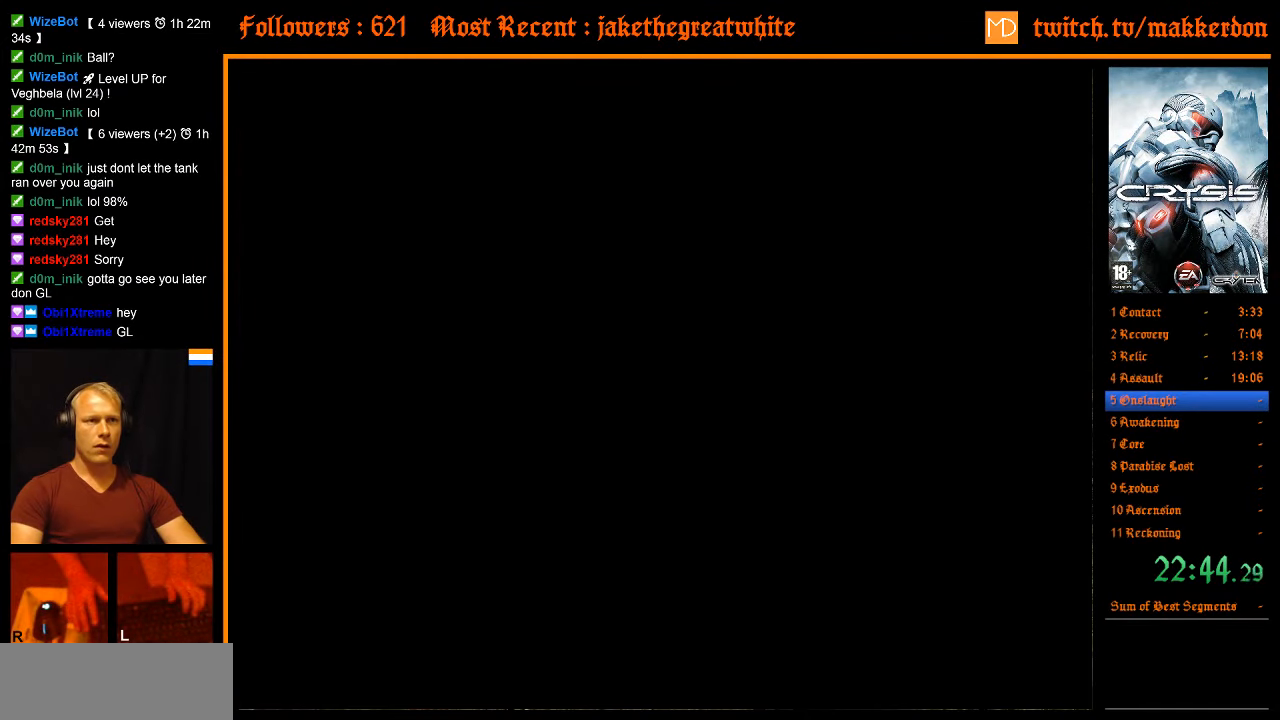
{"keys": [], "mouse": [], "events": []}
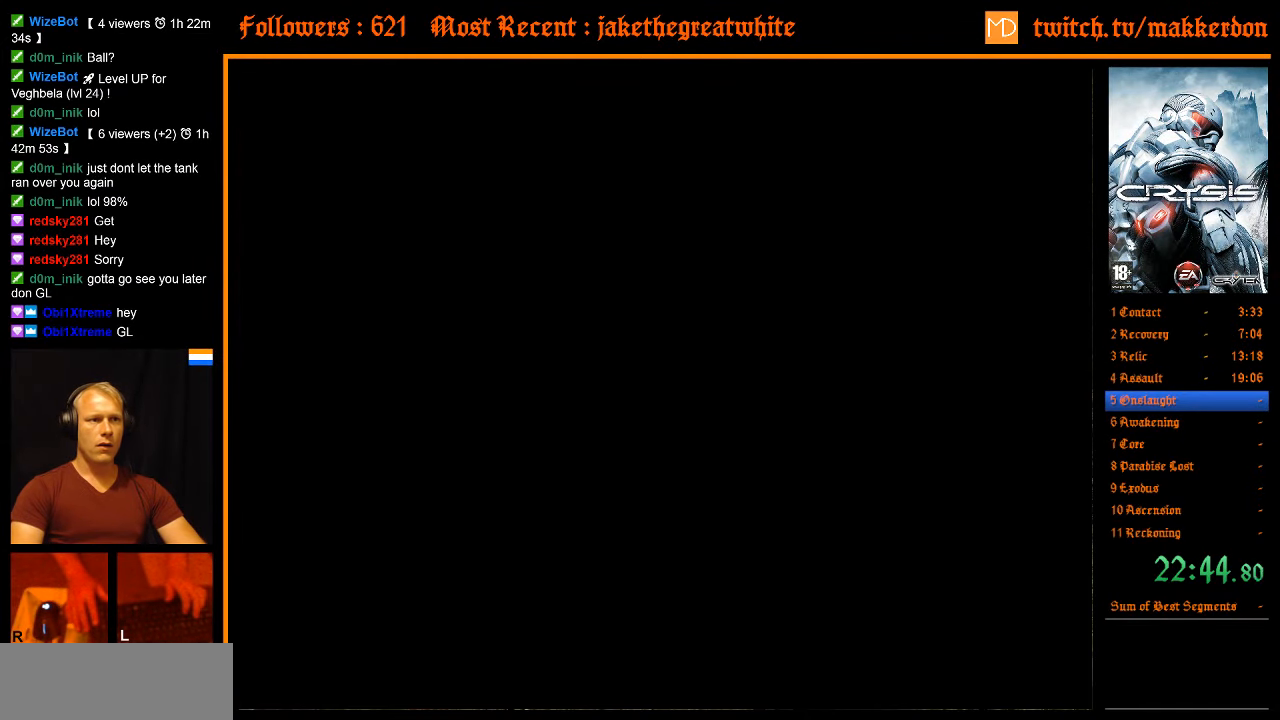
{"keys": [], "mouse": [], "events": []}
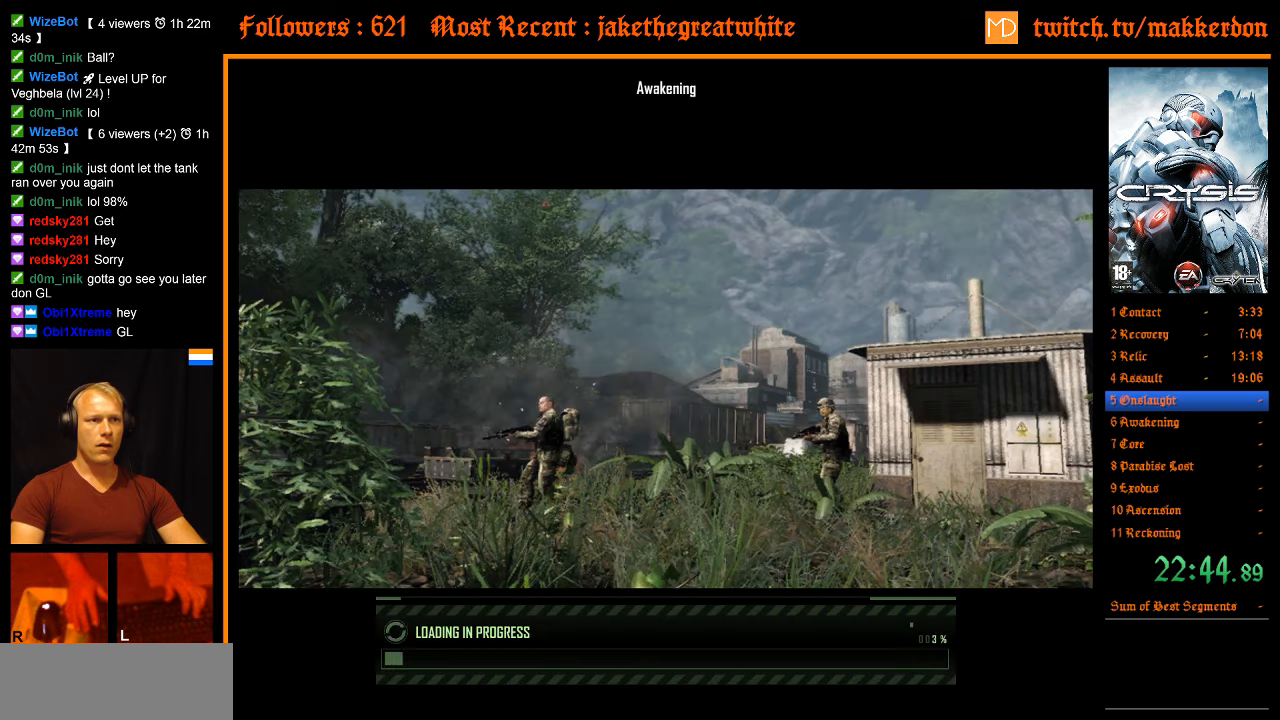
{"keys": [], "mouse": [], "events": [[33, "equals", "down"], [117, "equals", "up"]]}